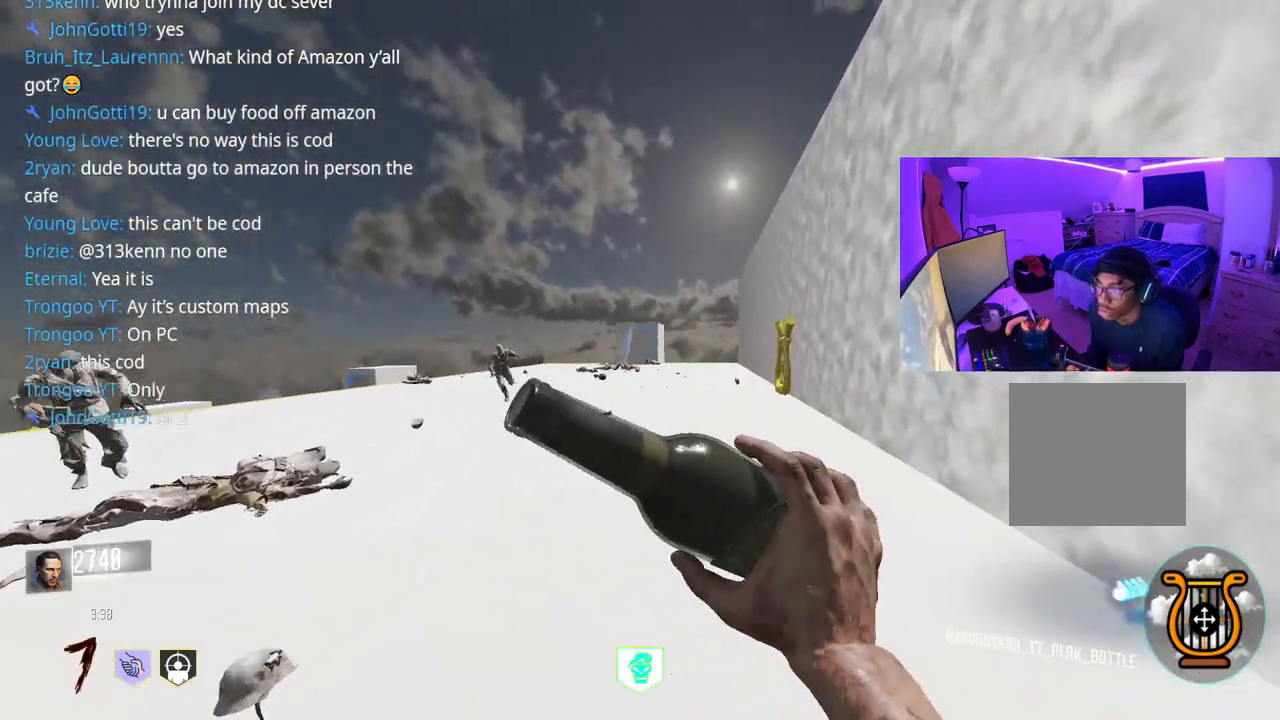
Gameplay with a controller (Xbox layout); each line is a JSON object with the inputs held at the frame after it. "events" lists button and stick changes between this image and that frame as [ms after this image, input, new state], when the widget could be followed in between. Not read: L3.
{"buttons": [], "left_stick": "up", "right_stick": "center", "events": [[433, "left_stick", "up"]]}
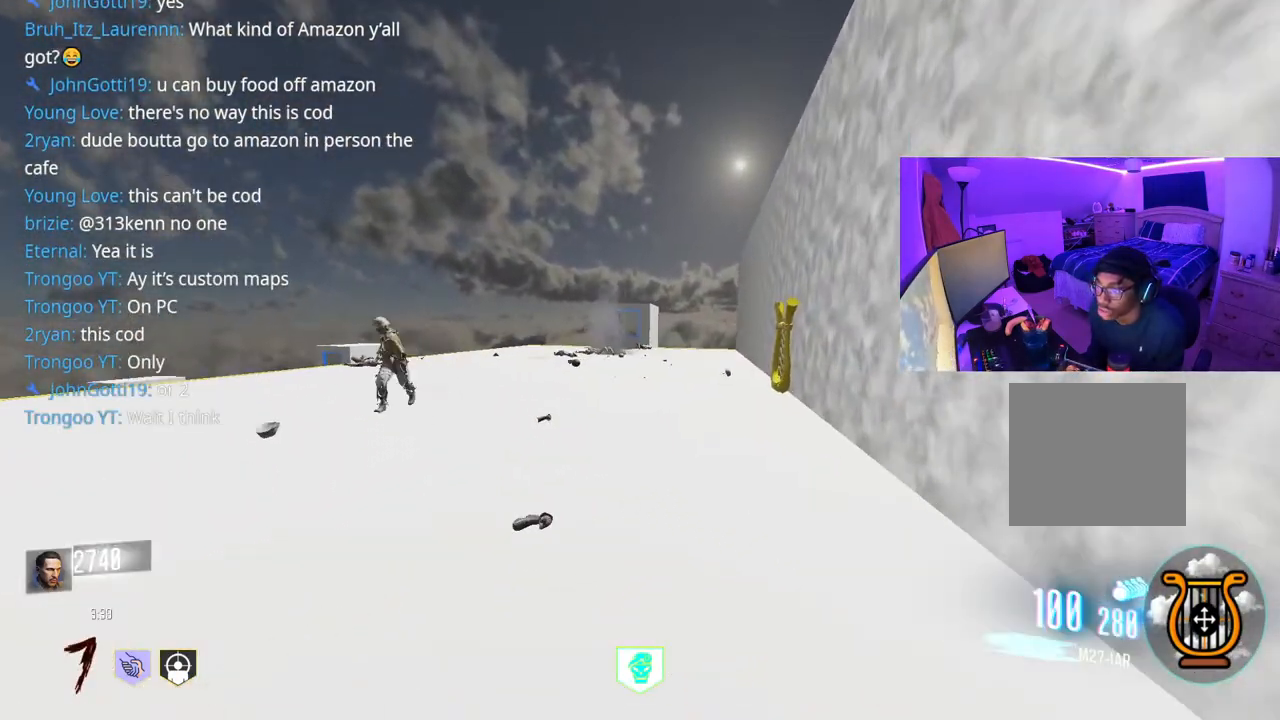
{"buttons": [], "left_stick": "up", "right_stick": "center", "events": []}
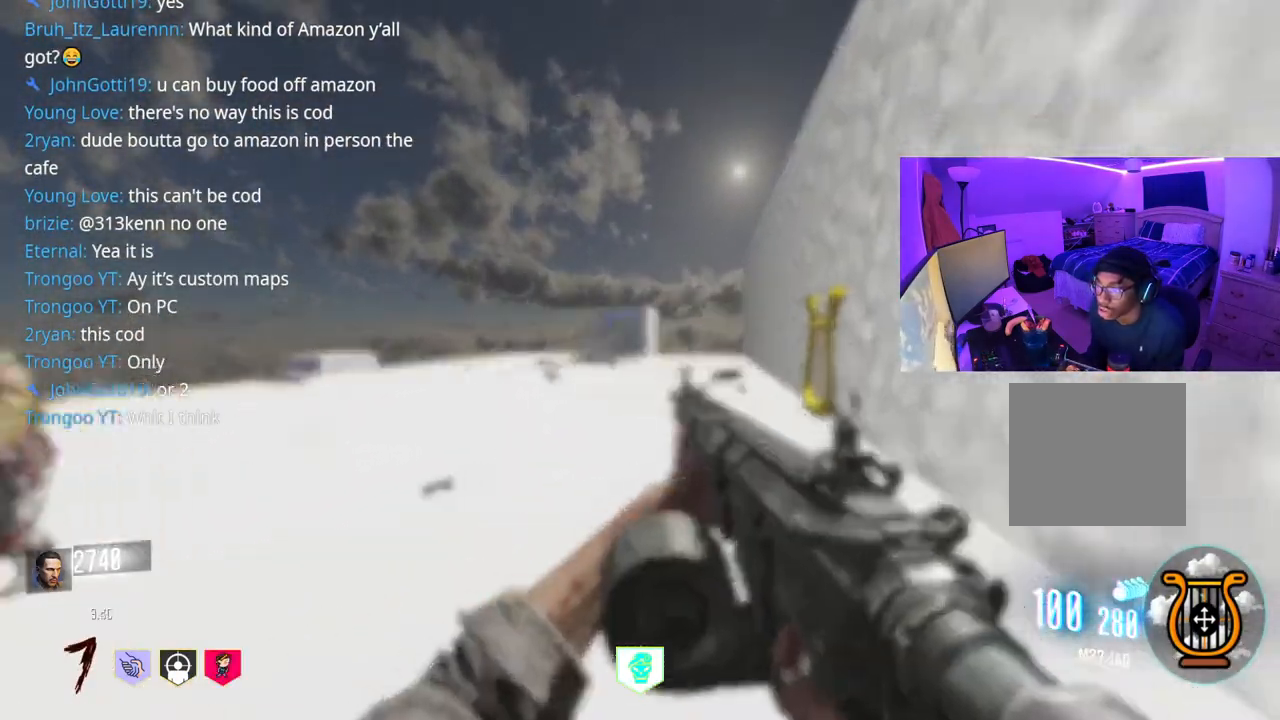
{"buttons": [], "left_stick": "up", "right_stick": "center", "events": []}
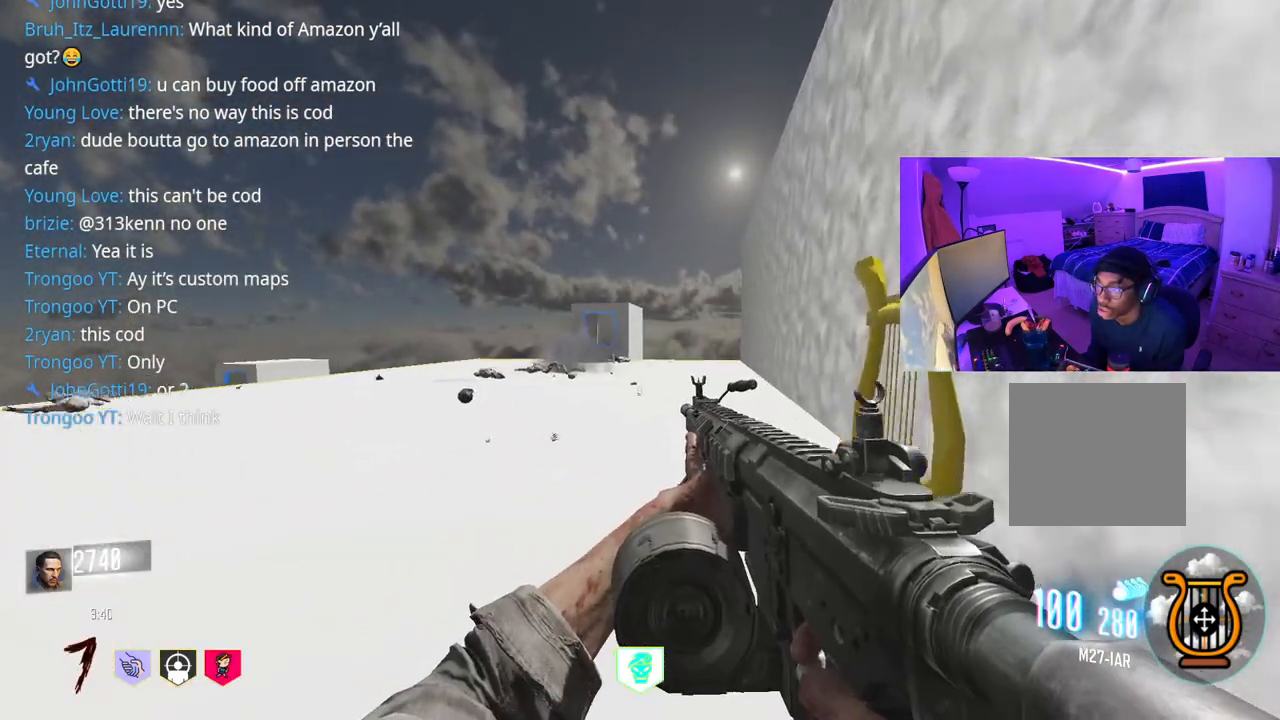
{"buttons": [], "left_stick": "center", "right_stick": "down-right", "events": [[283, "right_stick", "down-right"], [417, "left_stick", "right"], [483, "left_stick", "center"]]}
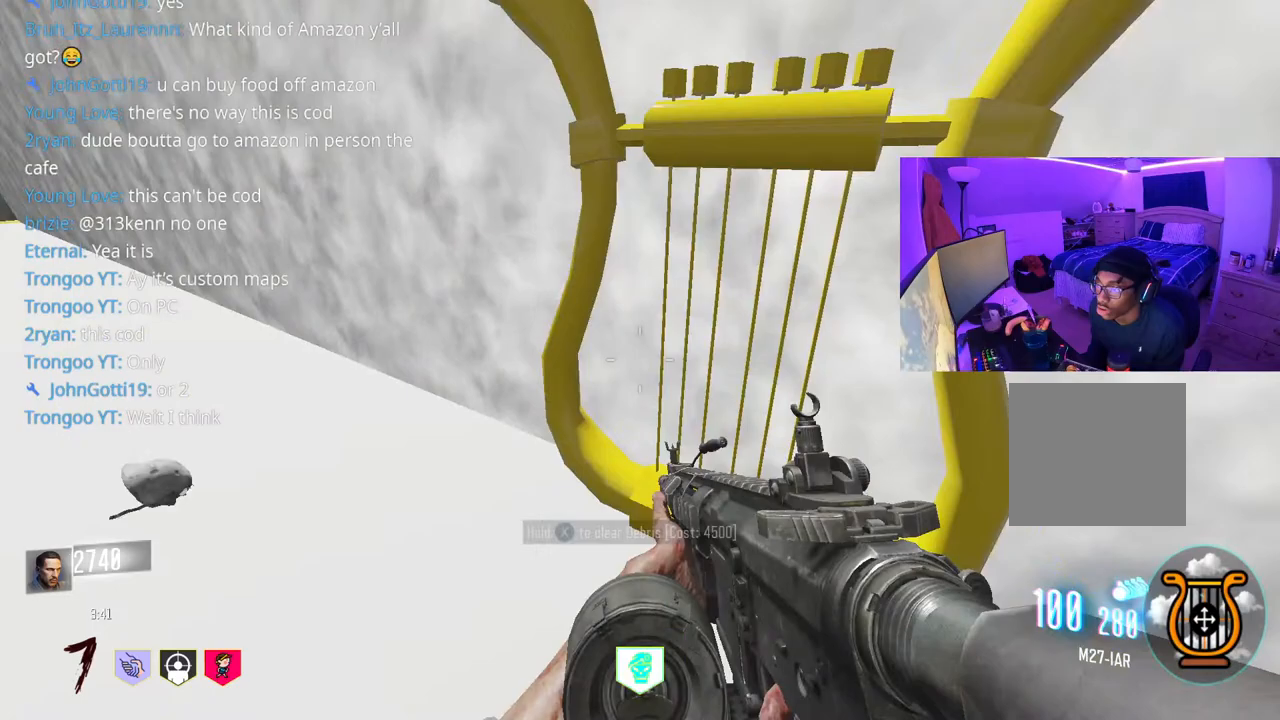
{"buttons": [], "left_stick": "up-left", "right_stick": "up-left", "events": [[17, "right_stick", "center"], [33, "left_stick", "down-left"], [200, "right_stick", "up-left"], [317, "left_stick", "left"], [433, "left_stick", "up-left"]]}
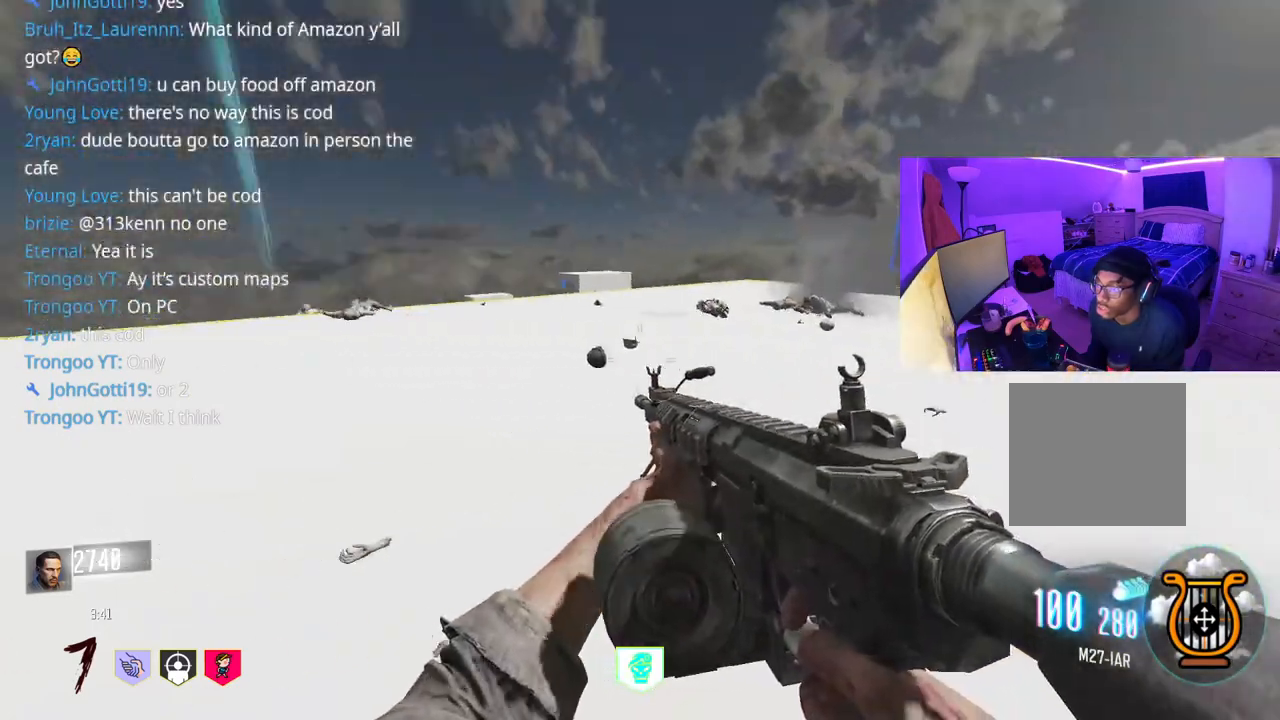
{"buttons": [], "left_stick": "up", "right_stick": "left", "events": [[33, "right_stick", "left"], [50, "left_stick", "up"], [150, "right_stick", "center"], [483, "right_stick", "left"]]}
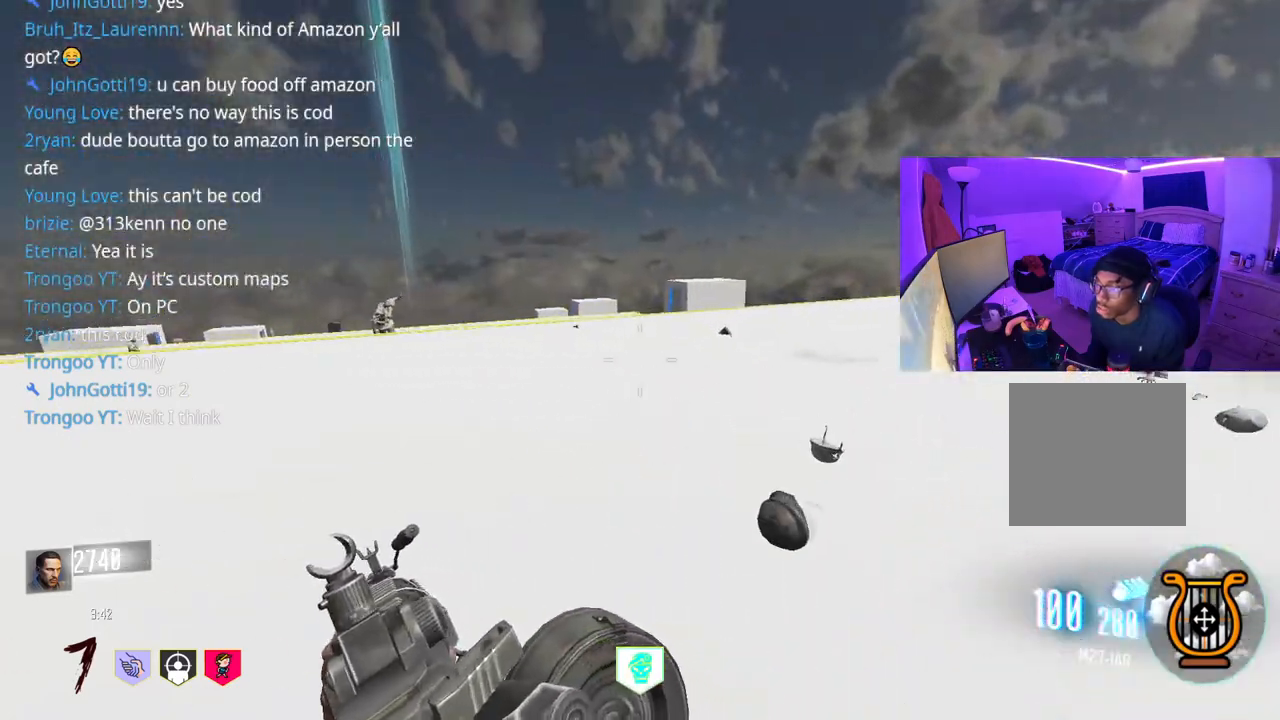
{"buttons": [], "left_stick": "up", "right_stick": "center", "events": [[150, "right_stick", "center"]]}
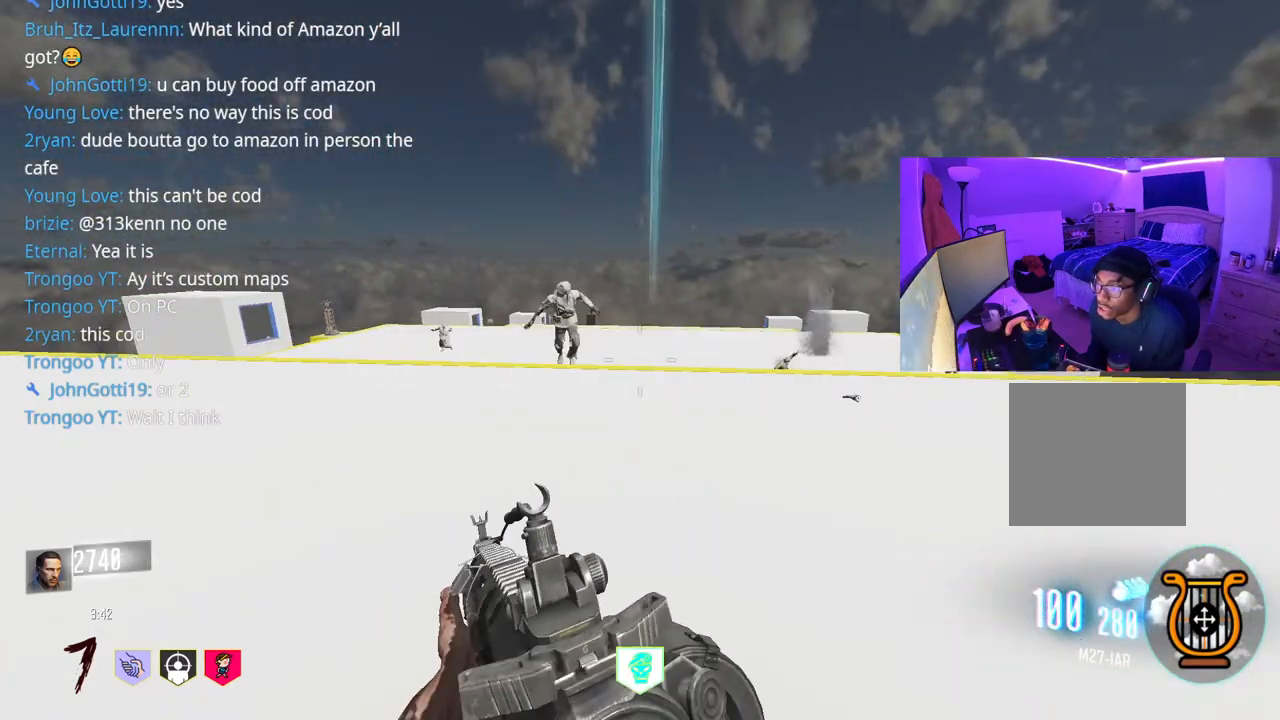
{"buttons": [], "left_stick": "up", "right_stick": "center", "events": [[67, "right_stick", "right"], [217, "right_stick", "center"]]}
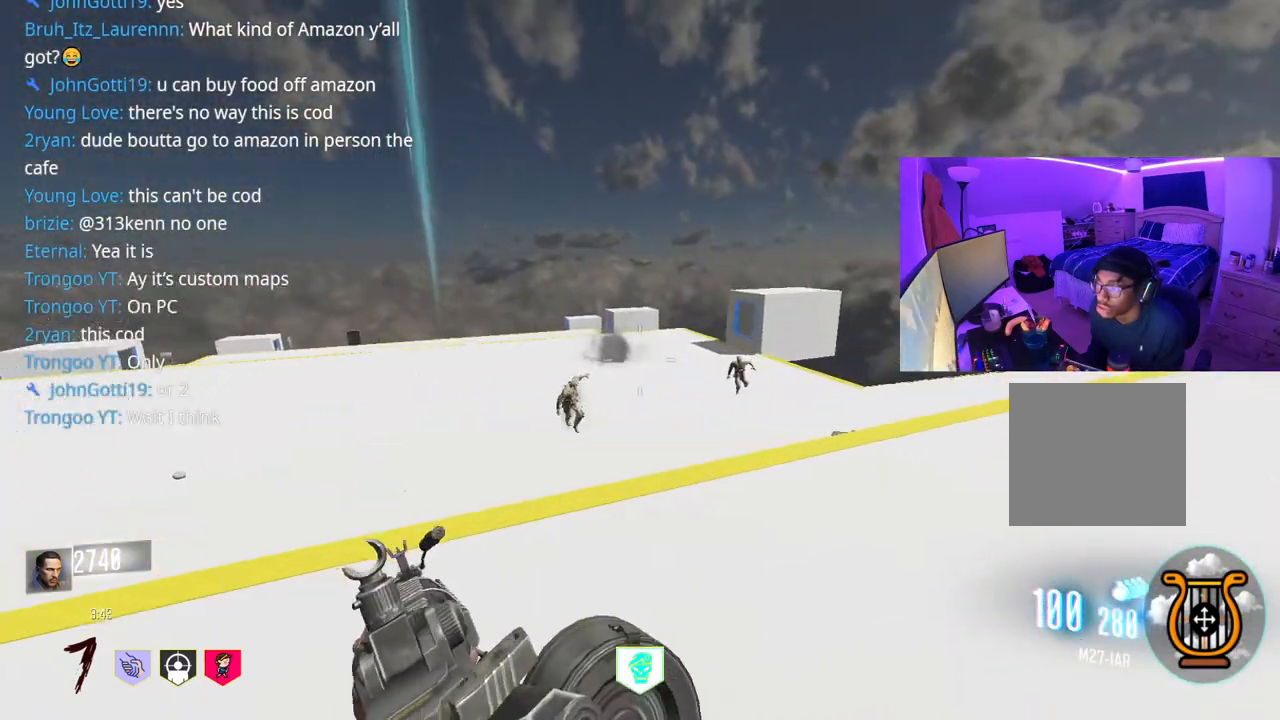
{"buttons": [], "left_stick": "up", "right_stick": "center", "events": [[50, "right_stick", "left"], [317, "right_stick", "center"], [350, "A", "down"], [467, "A", "up"]]}
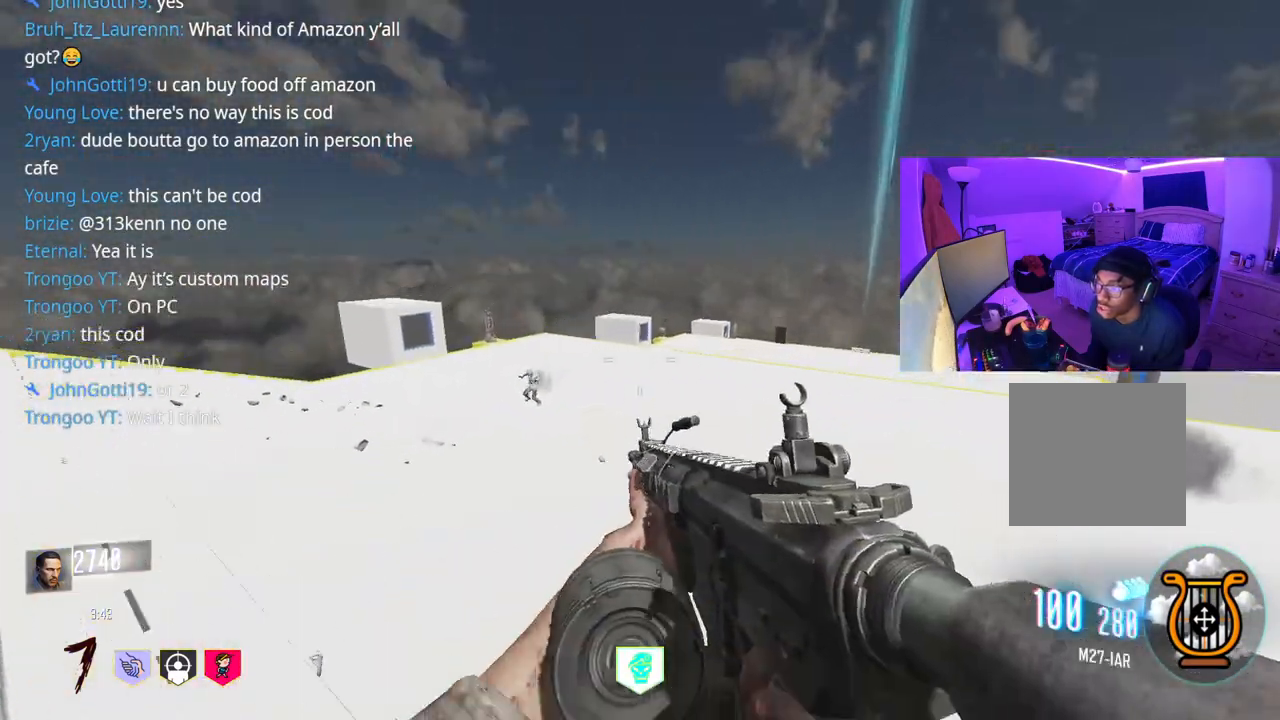
{"buttons": ["R3"], "left_stick": "up", "right_stick": "center", "events": [[417, "R3", "down"]]}
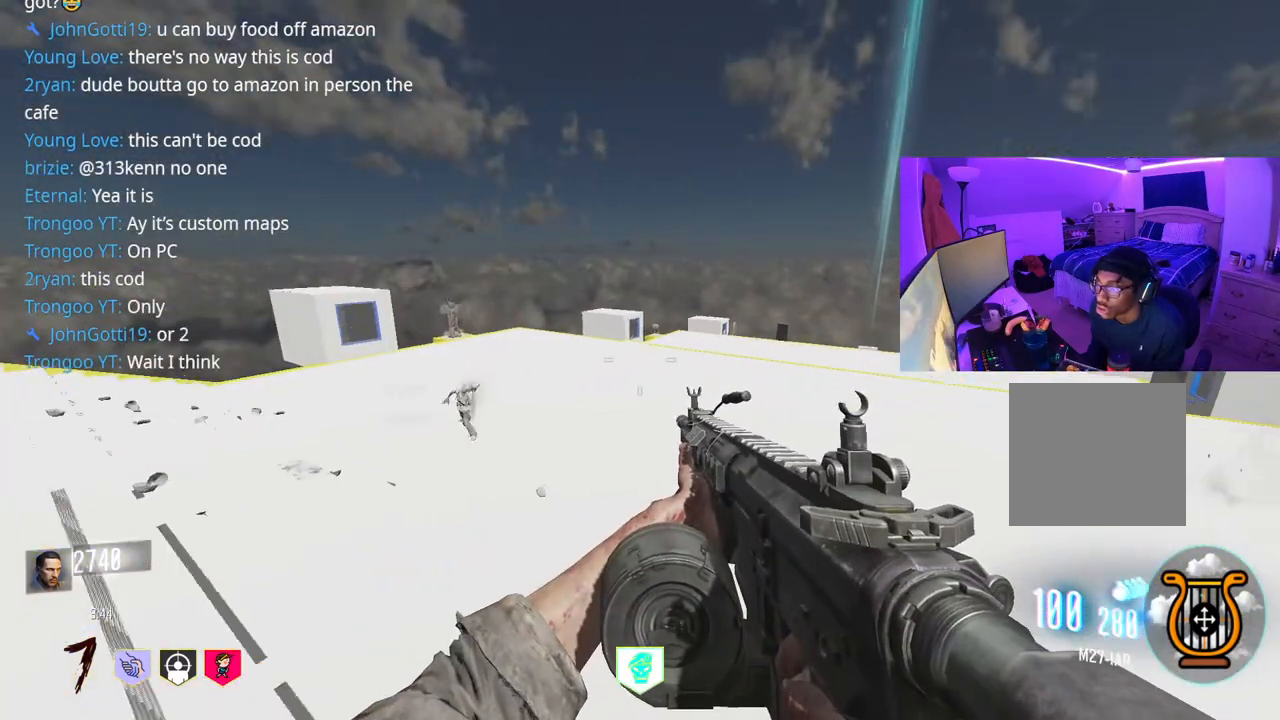
{"buttons": [], "left_stick": "up-right", "right_stick": "left", "events": [[183, "R3", "up"], [367, "right_stick", "left"], [467, "left_stick", "up-right"]]}
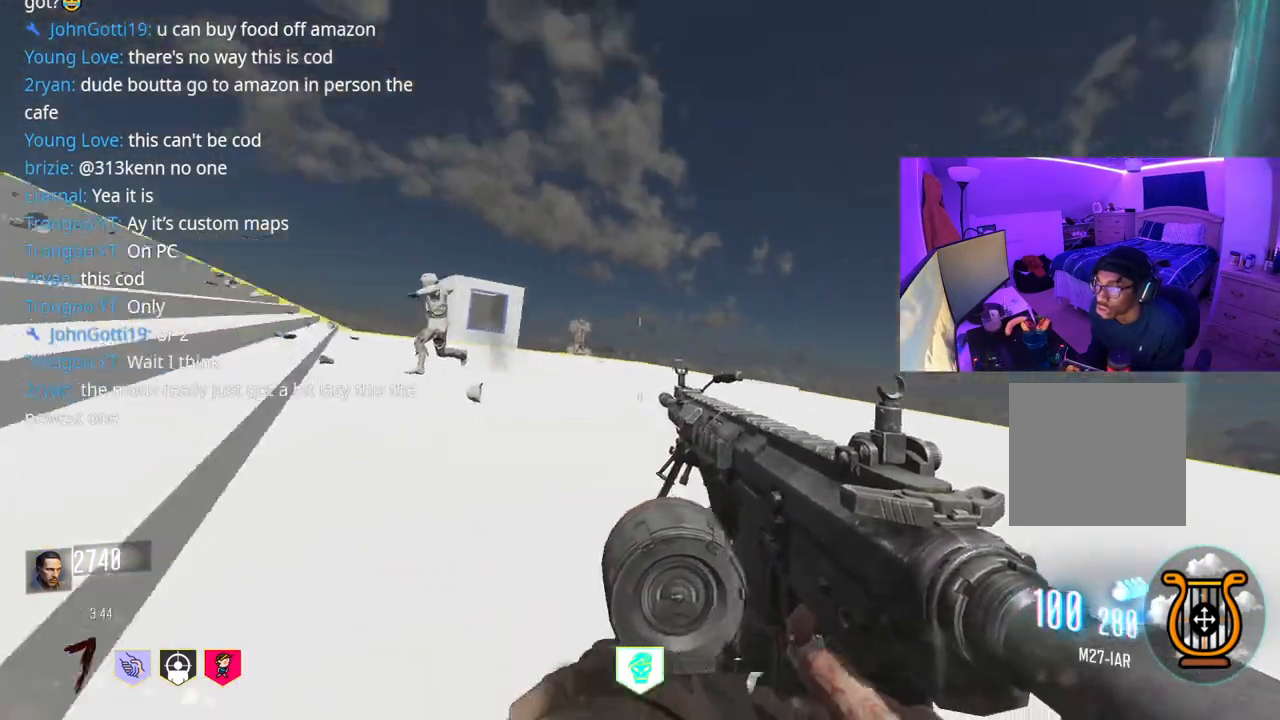
{"buttons": [], "left_stick": "down", "right_stick": "up-left", "events": [[100, "A", "down"], [217, "left_stick", "down-right"], [250, "A", "up"], [250, "right_stick", "center"], [450, "right_stick", "up-left"], [483, "left_stick", "down"]]}
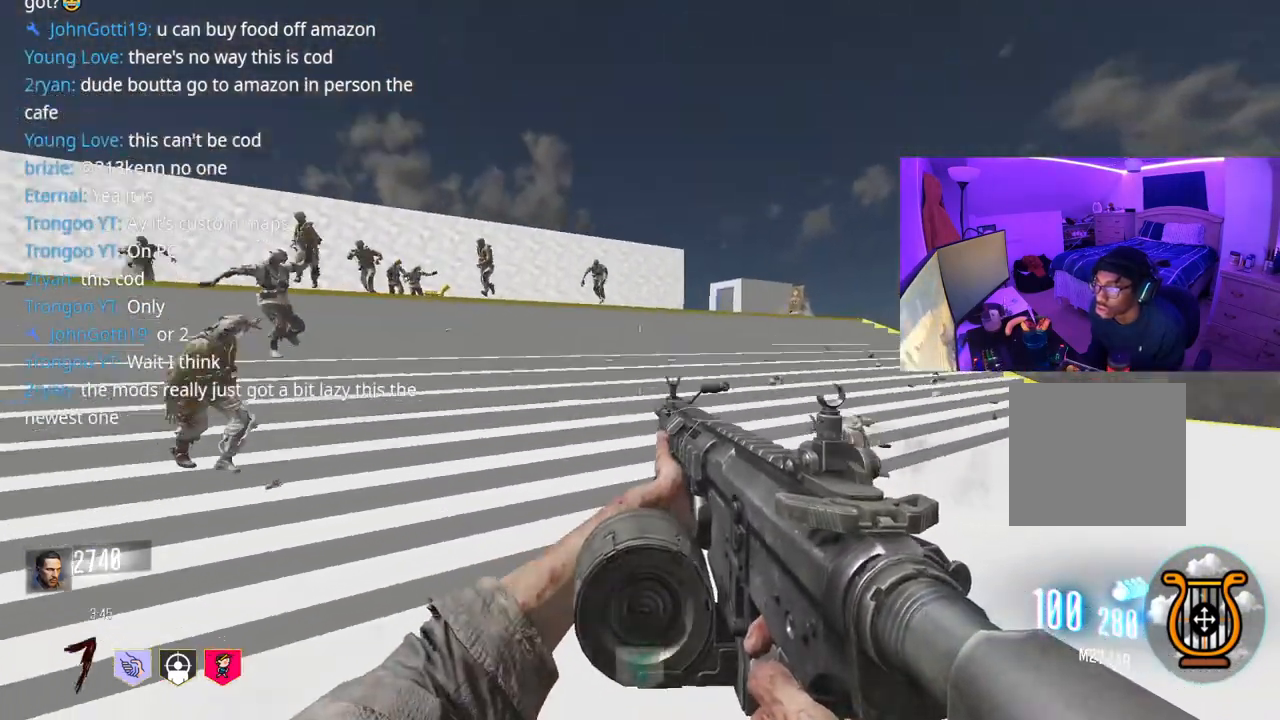
{"buttons": [], "left_stick": "right", "right_stick": "center", "events": [[117, "right_stick", "left"], [317, "right_stick", "center"], [400, "left_stick", "right"]]}
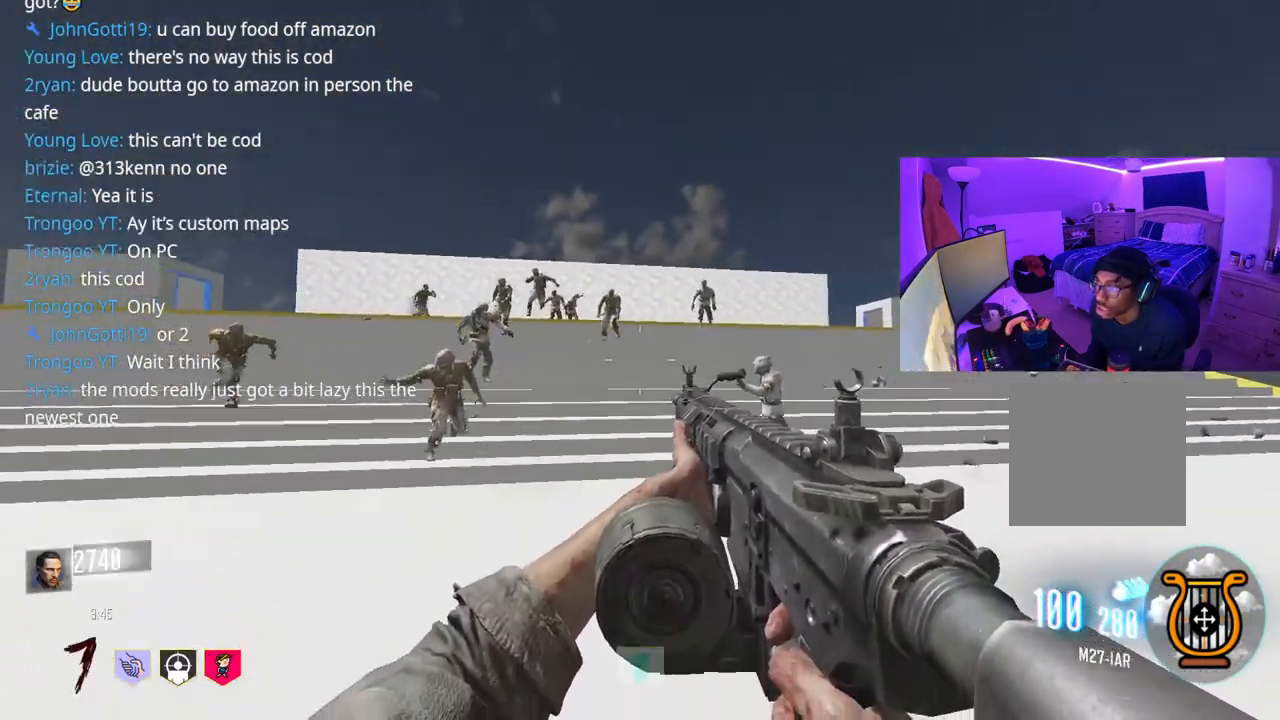
{"buttons": ["R2"], "left_stick": "down-right", "right_stick": "up-right", "events": [[83, "right_stick", "down"], [217, "right_stick", "center"], [300, "right_stick", "down"], [317, "left_stick", "down-right"], [367, "R2", "down"], [483, "right_stick", "up-right"]]}
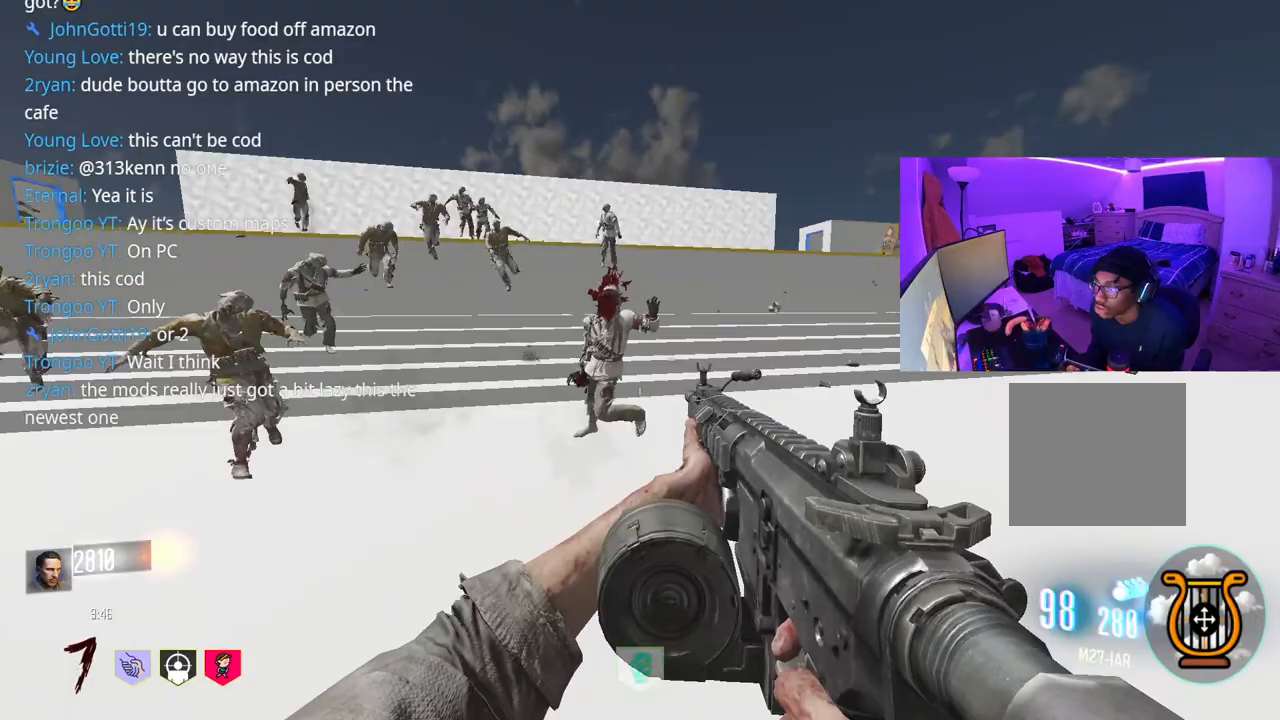
{"buttons": ["R2"], "left_stick": "down-right", "right_stick": "up-right", "events": [[100, "right_stick", "up-left"], [117, "left_stick", "down-left"], [233, "right_stick", "down-left"], [333, "right_stick", "down-right"], [383, "right_stick", "up-right"], [450, "left_stick", "down-right"]]}
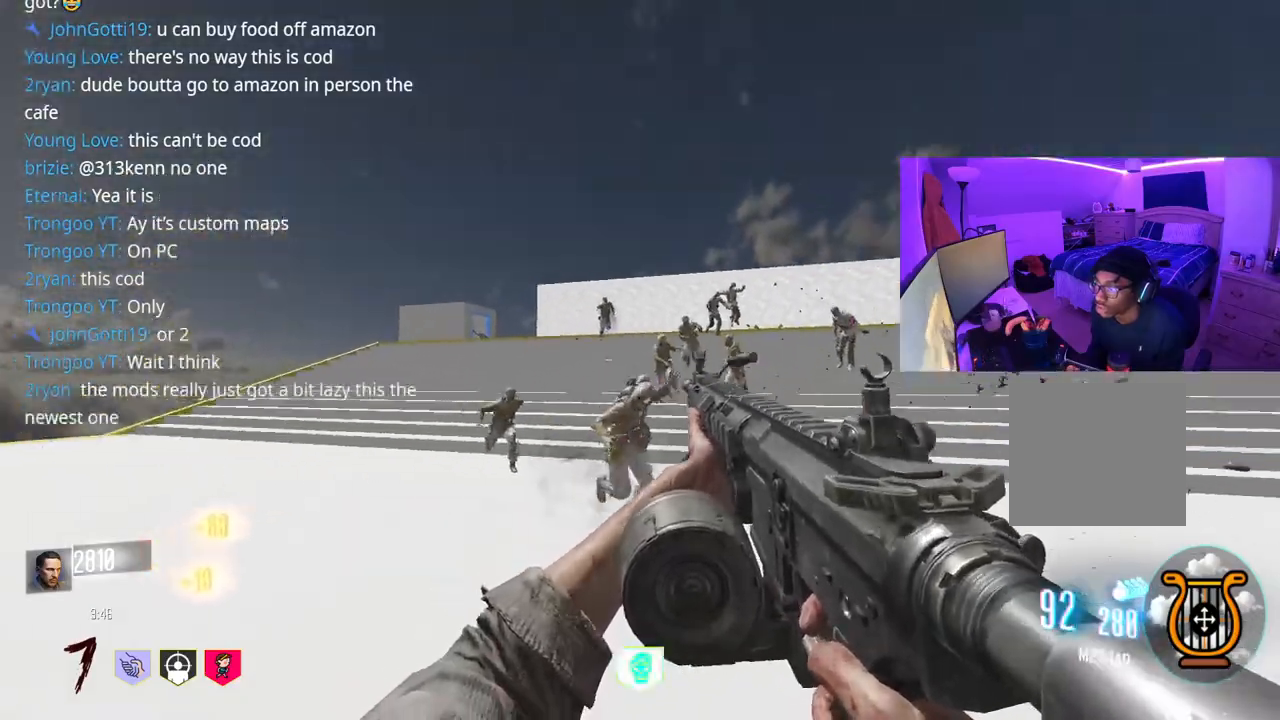
{"buttons": ["R2"], "left_stick": "down-right", "right_stick": "left", "events": [[83, "right_stick", "down-right"], [150, "right_stick", "down-left"], [250, "right_stick", "up-right"], [400, "right_stick", "left"]]}
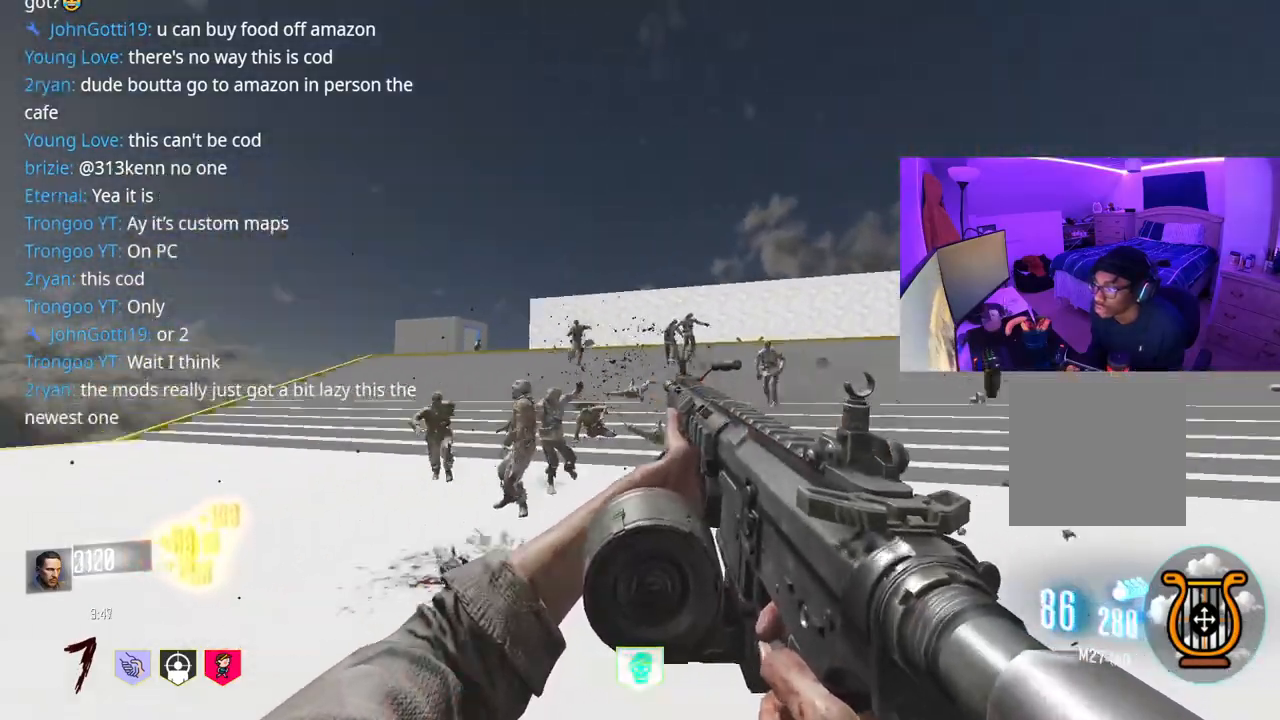
{"buttons": ["R2"], "left_stick": "down-right", "right_stick": "left", "events": [[50, "right_stick", "right"], [150, "right_stick", "left"], [283, "right_stick", "right"], [400, "right_stick", "left"]]}
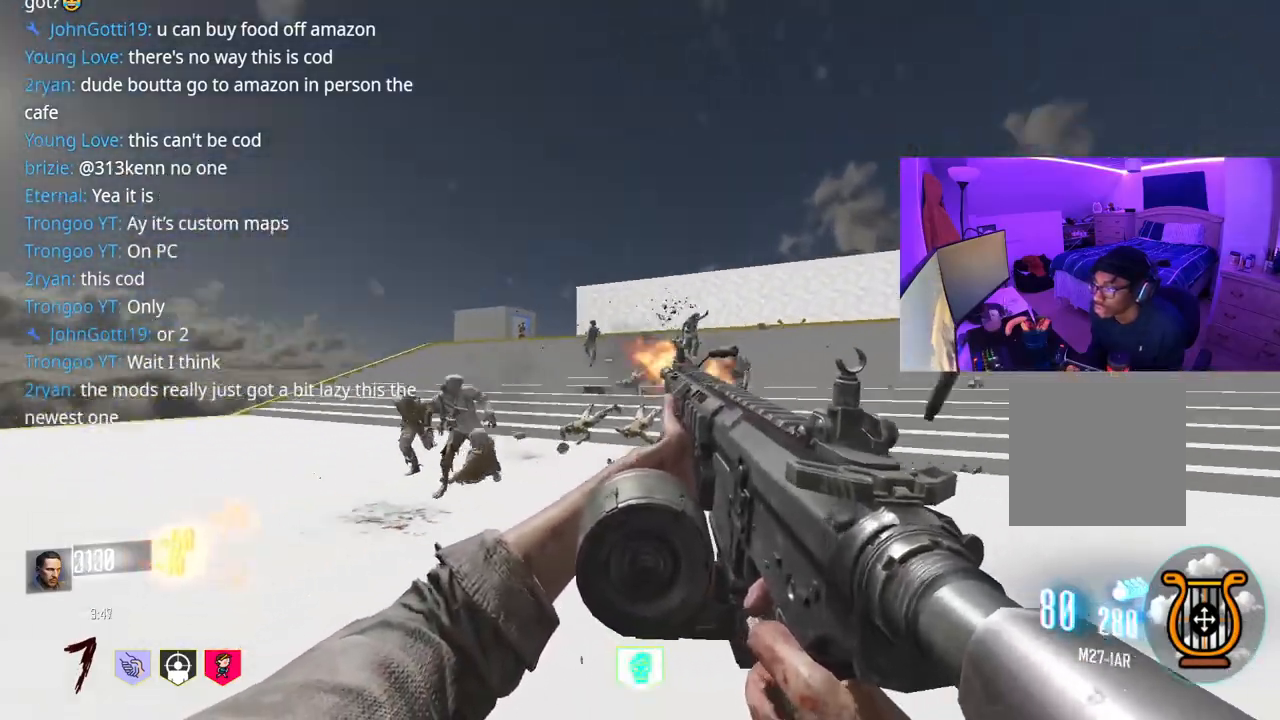
{"buttons": [], "left_stick": "left", "right_stick": "up", "events": [[33, "right_stick", "down-right"], [117, "R2", "up"], [167, "right_stick", "center"], [283, "left_stick", "left"], [500, "right_stick", "up"]]}
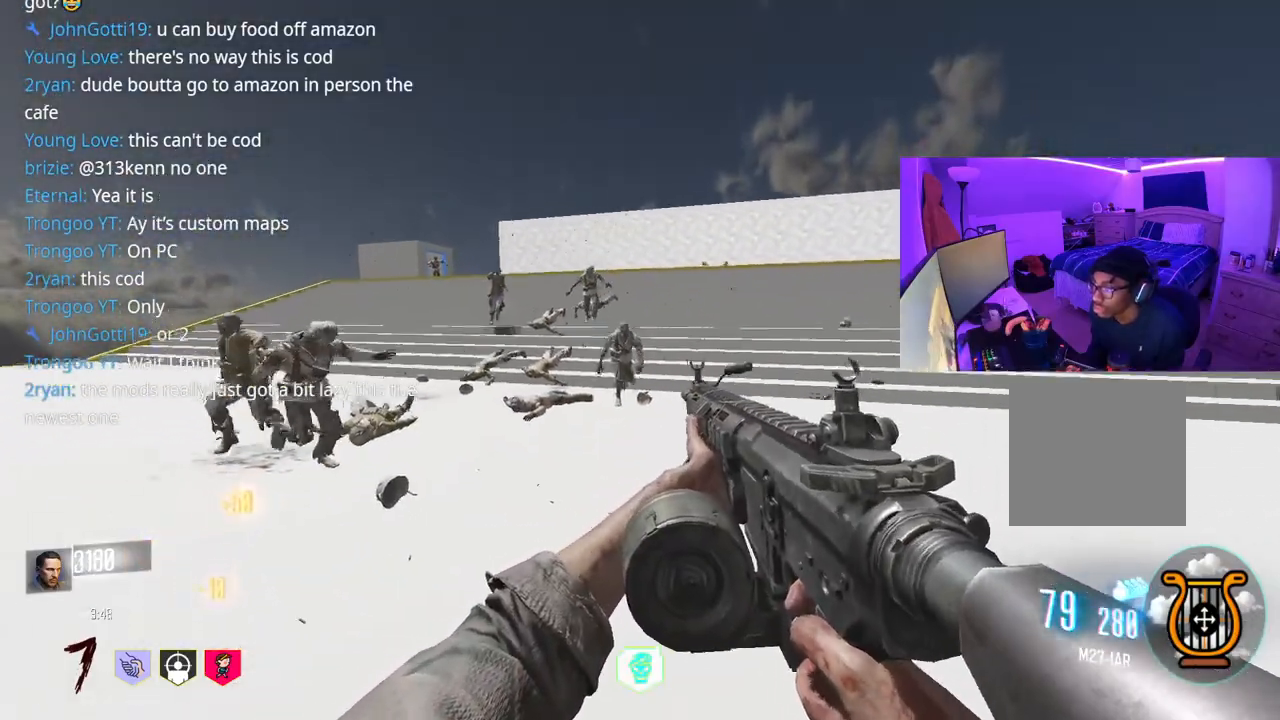
{"buttons": ["R2"], "left_stick": "left", "right_stick": "left", "events": [[100, "right_stick", "center"], [150, "R2", "down"], [183, "left_stick", "right"], [333, "right_stick", "left"], [350, "R2", "up"], [417, "left_stick", "left"], [500, "R2", "down"]]}
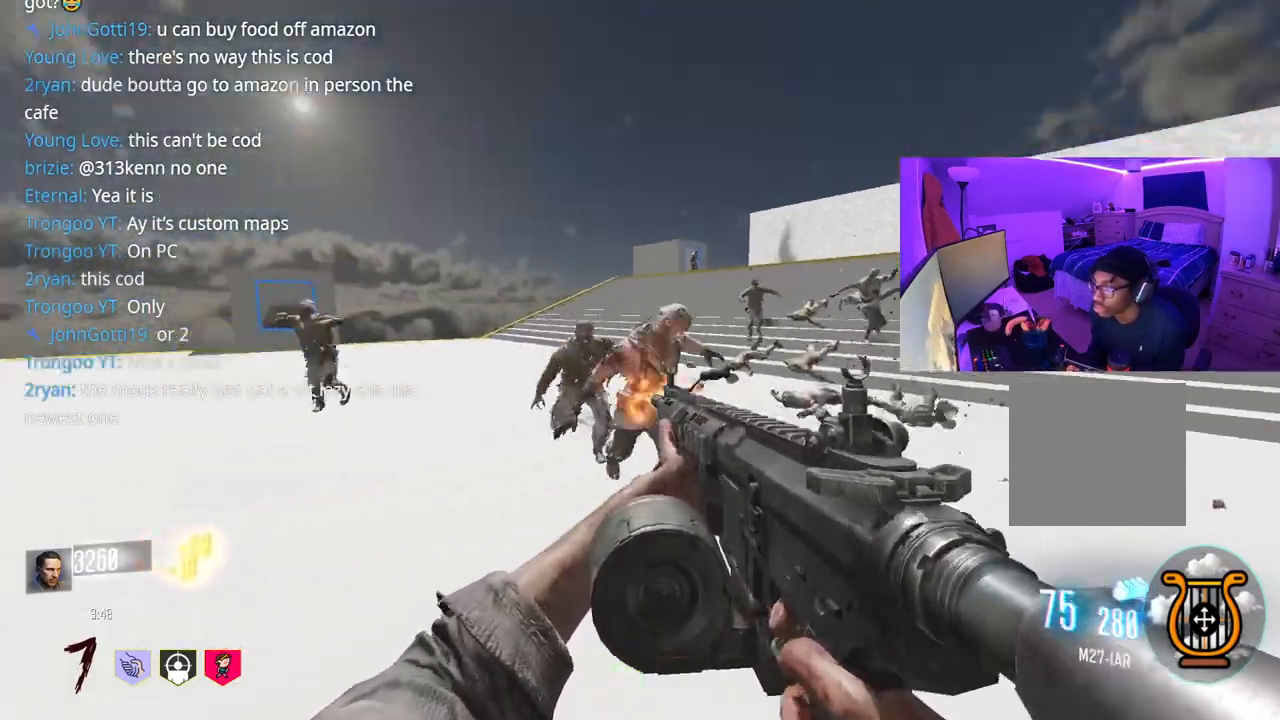
{"buttons": [], "left_stick": "right", "right_stick": "up-right", "events": [[33, "right_stick", "center"], [67, "left_stick", "down-left"], [233, "right_stick", "left"], [283, "right_stick", "center"], [333, "left_stick", "center"], [450, "left_stick", "right"], [450, "right_stick", "right"], [467, "R2", "up"], [500, "right_stick", "up-right"]]}
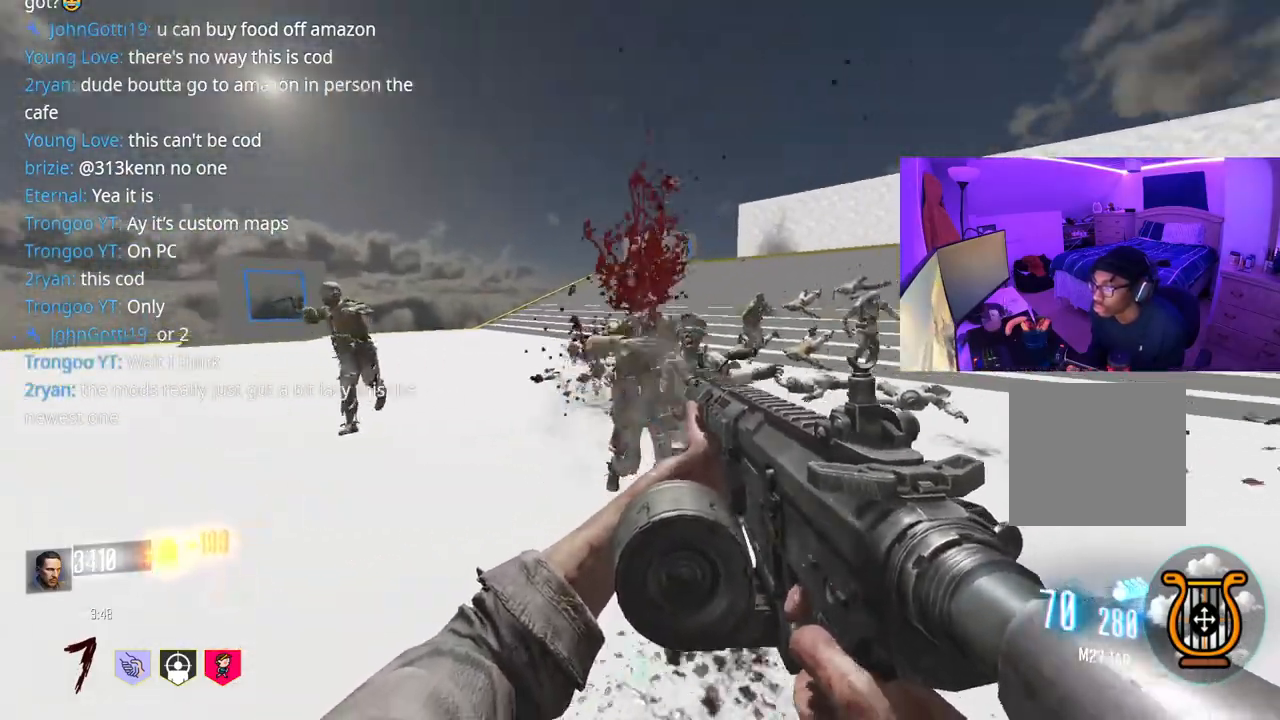
{"buttons": [], "left_stick": "up-right", "right_stick": "center", "events": [[83, "left_stick", "up-right"], [117, "right_stick", "center"]]}
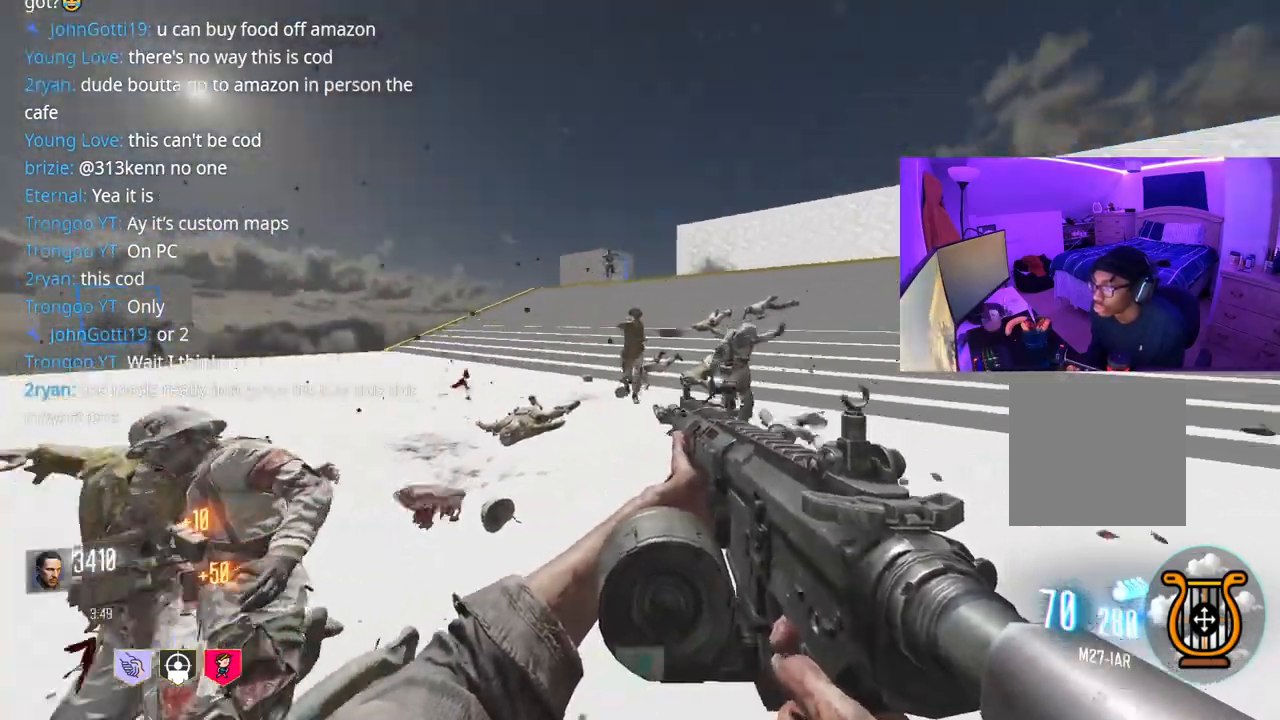
{"buttons": ["R2"], "left_stick": "up-right", "right_stick": "left", "events": [[50, "R2", "down"], [150, "right_stick", "right"], [350, "right_stick", "left"]]}
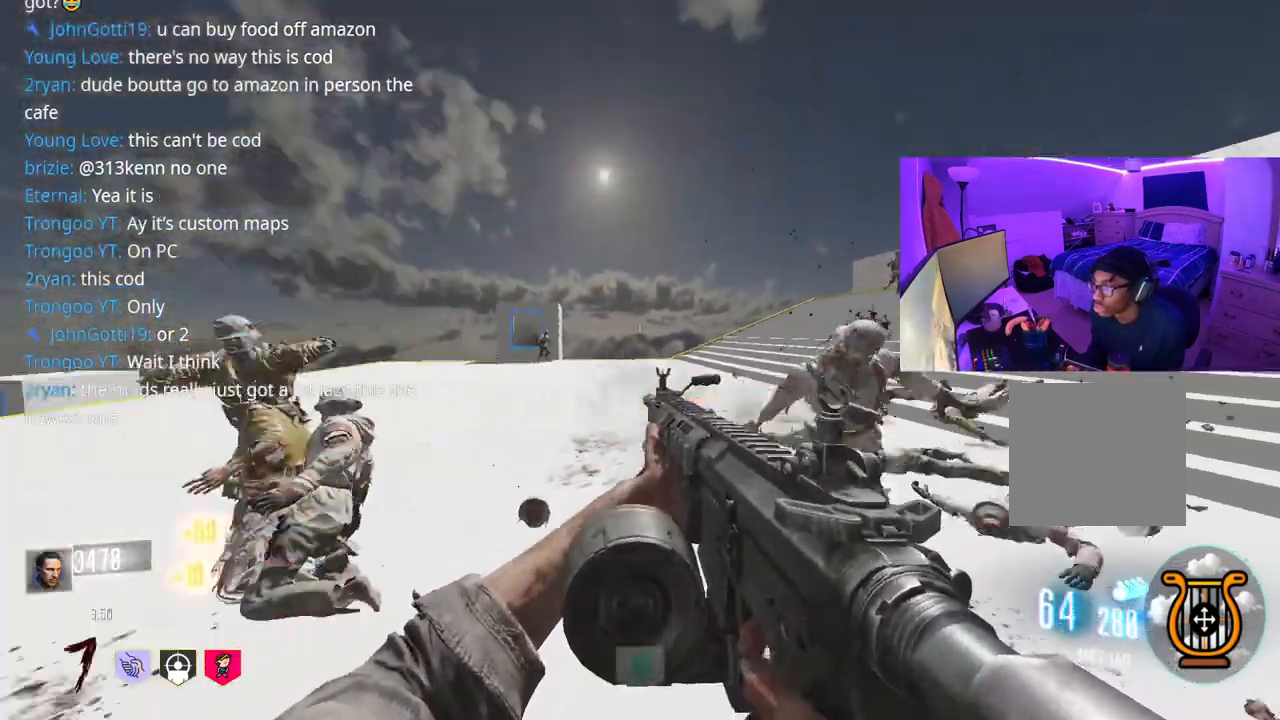
{"buttons": ["R2"], "left_stick": "down-right", "right_stick": "center", "events": [[50, "R2", "up"], [67, "left_stick", "down-right"], [133, "right_stick", "center"], [333, "R2", "down"]]}
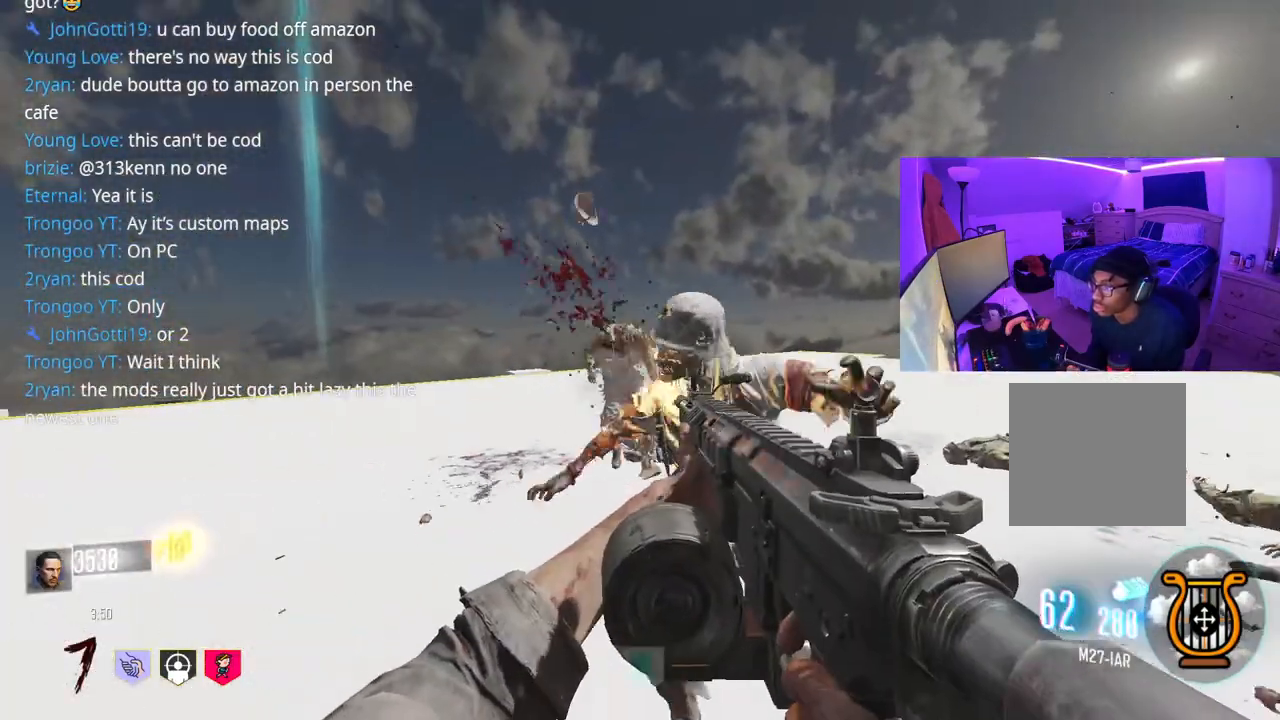
{"buttons": [], "left_stick": "up", "right_stick": "center", "events": [[200, "left_stick", "up-right"], [200, "right_stick", "right"], [250, "R2", "up"], [333, "left_stick", "up"], [500, "right_stick", "center"]]}
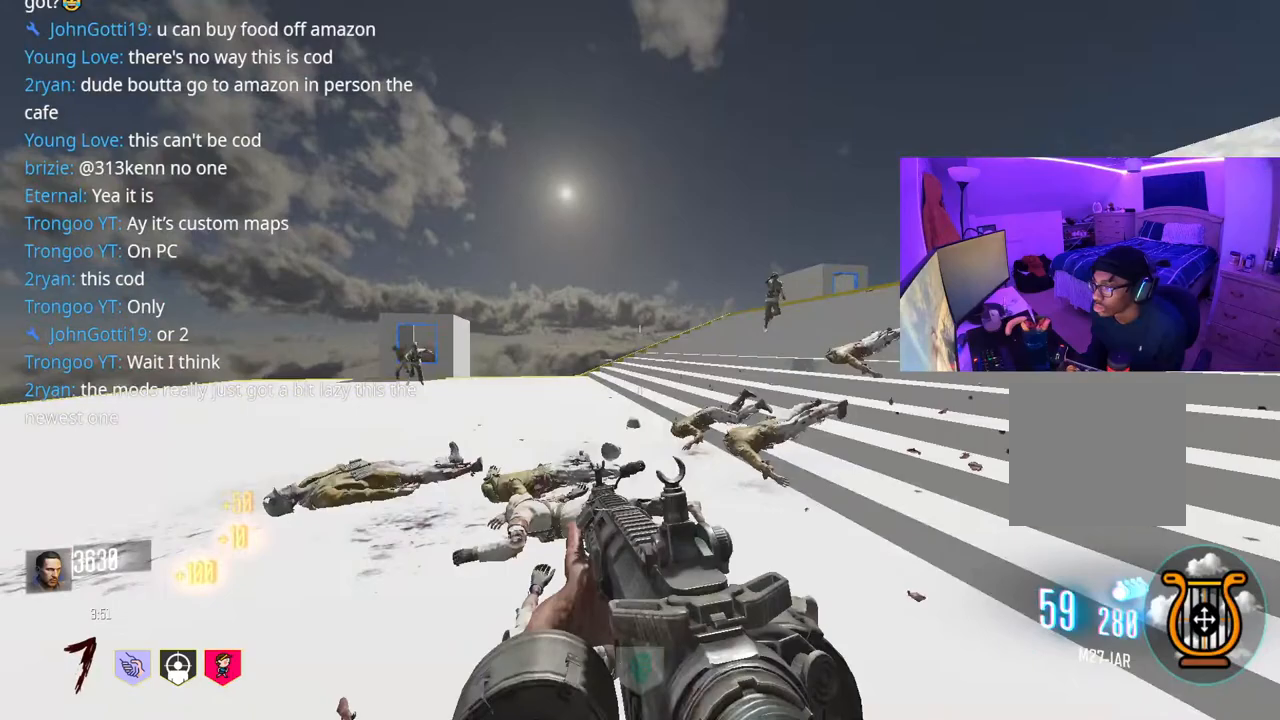
{"buttons": ["L2", "R2"], "left_stick": "up-left", "right_stick": "down-left", "events": [[50, "L2", "down"], [67, "left_stick", "up-right"], [150, "right_stick", "up-right"], [367, "R2", "down"], [383, "right_stick", "center"], [433, "right_stick", "down-left"], [450, "left_stick", "up-left"]]}
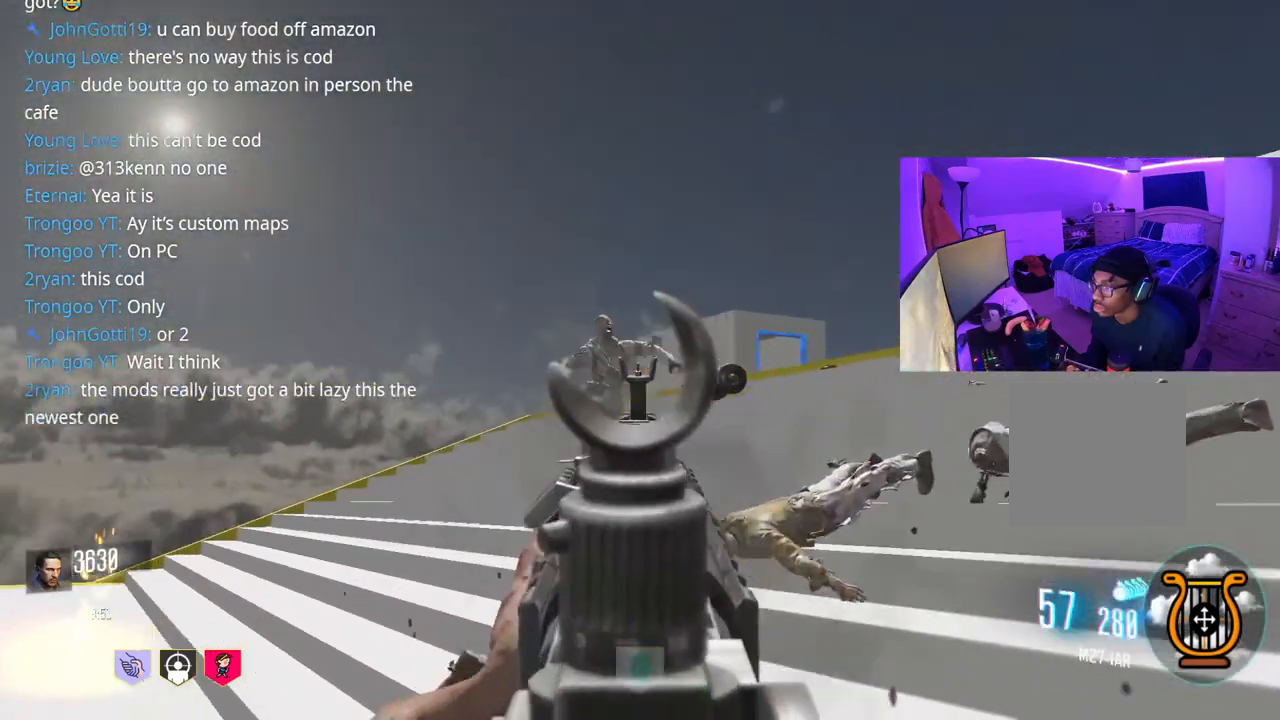
{"buttons": [], "left_stick": "up", "right_stick": "down-left", "events": [[17, "right_stick", "center"], [383, "L2", "up"], [383, "left_stick", "up"], [417, "R2", "up"], [450, "right_stick", "down-left"]]}
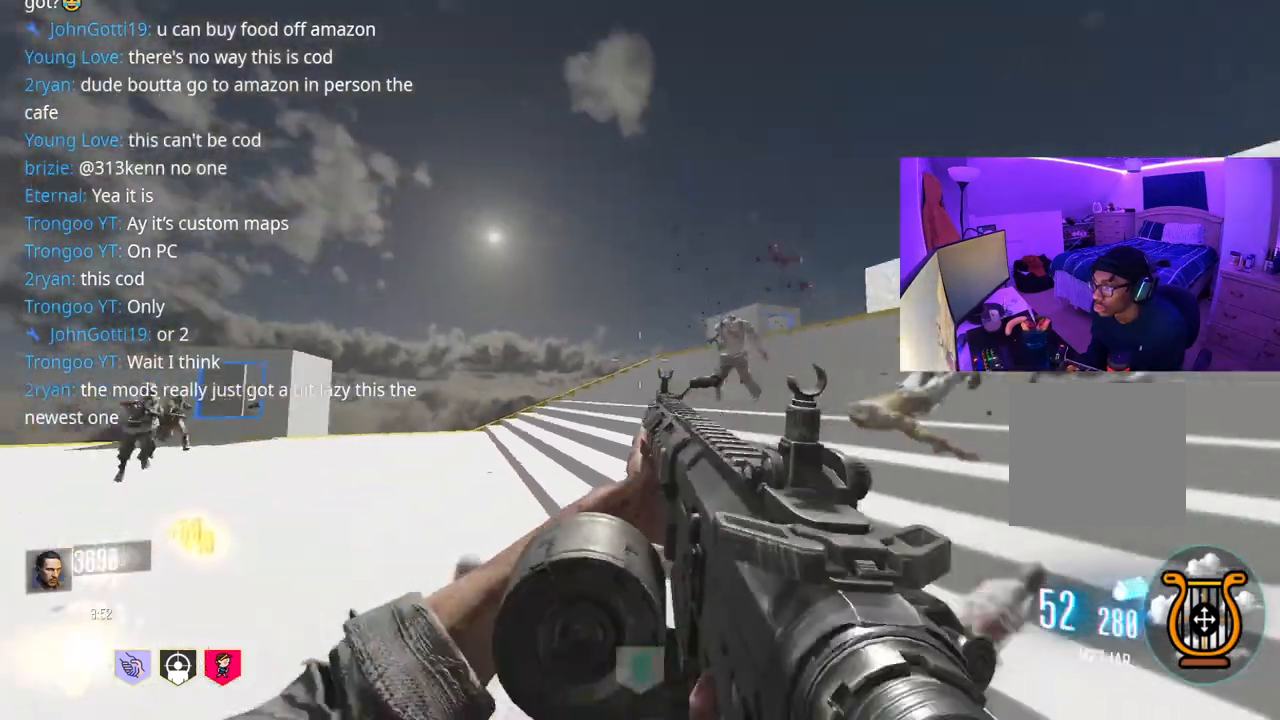
{"buttons": ["L2"], "left_stick": "up-left", "right_stick": "center", "events": [[250, "right_stick", "left"], [300, "left_stick", "up-left"], [383, "right_stick", "up-left"], [433, "L2", "down"], [467, "right_stick", "center"]]}